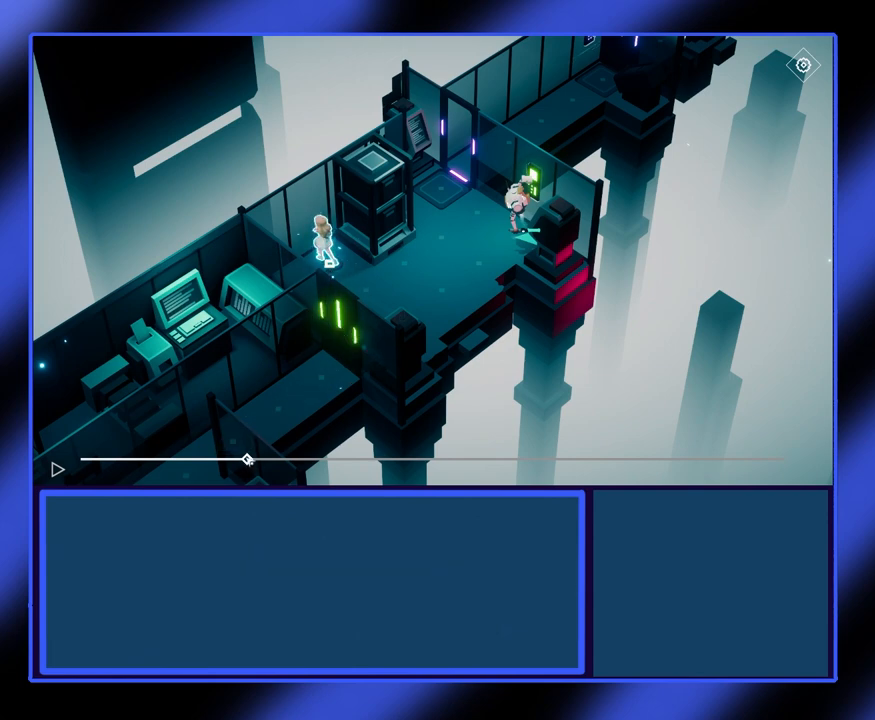
Gameplay with keyboard and mouse; each line is a JSON object with the keys and mouse buttons held at the frame after it. "events" lists presses ("down") and releases ("up") of "mouse_left", "mouse_wheel", "mouse_right", "mouse_mb4" and "mouse_mb5" between this image and that frame as [ms after this image, input, new state], when the widget could be followed in between. "mouse_left", "mouse_wheel", "mouse_right", "mouse_mb4", "mouse_mb5" = the "left", "wheel", "right", "mb4", "mb5" buttons of the "mouse" list. No other keys are recorded. "wheel" means that the mouse wheel is clicked or scrolled. Not read: mouse_move.
{"keys": [], "mouse": ["left"], "events": [[200, "mouse_left", "down"]]}
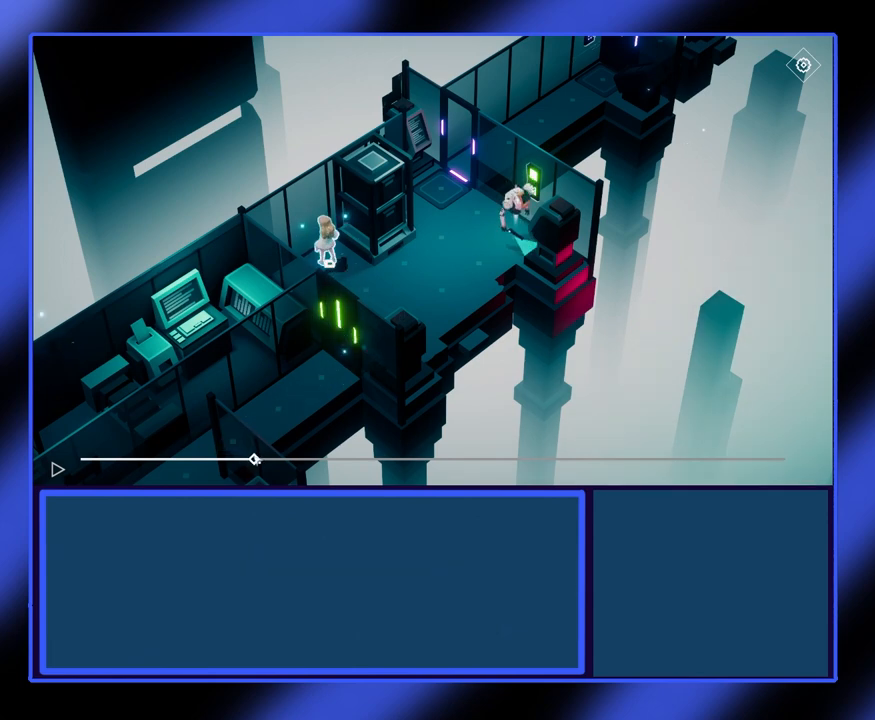
{"keys": [], "mouse": ["left"], "events": []}
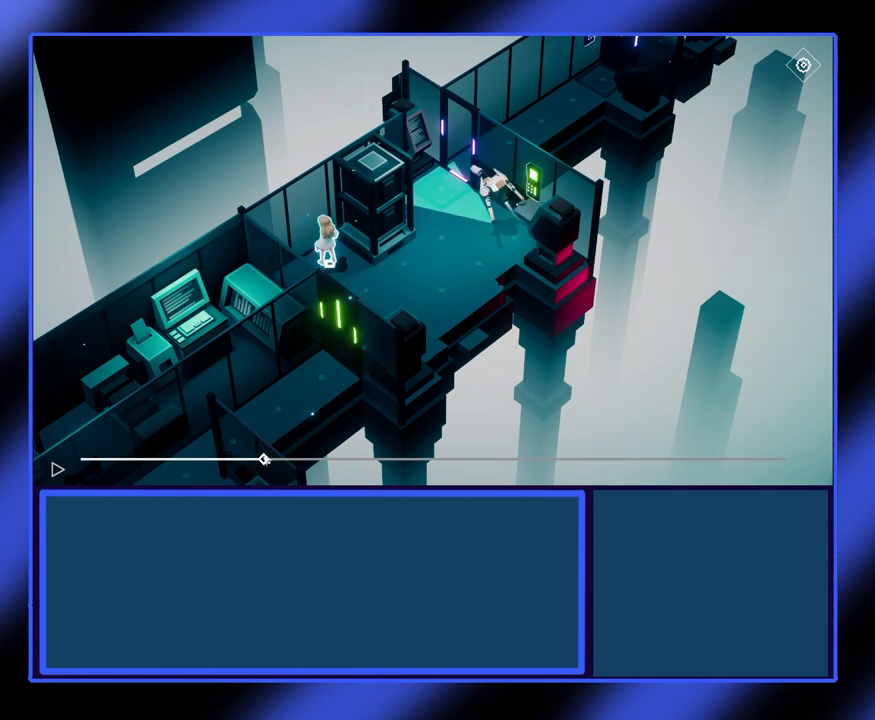
{"keys": [], "mouse": ["left"], "events": []}
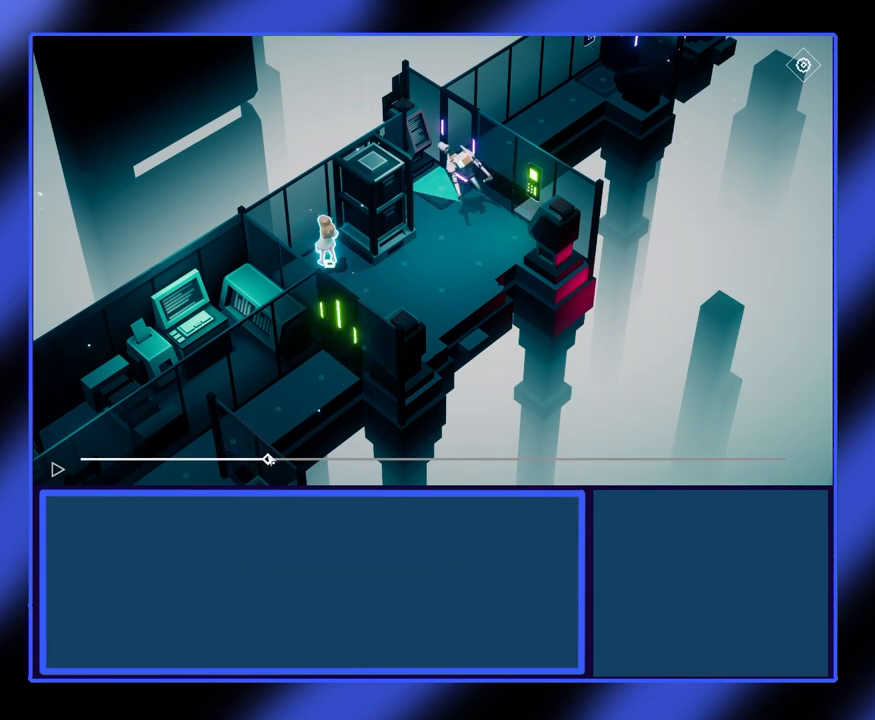
{"keys": [], "mouse": ["left"], "events": []}
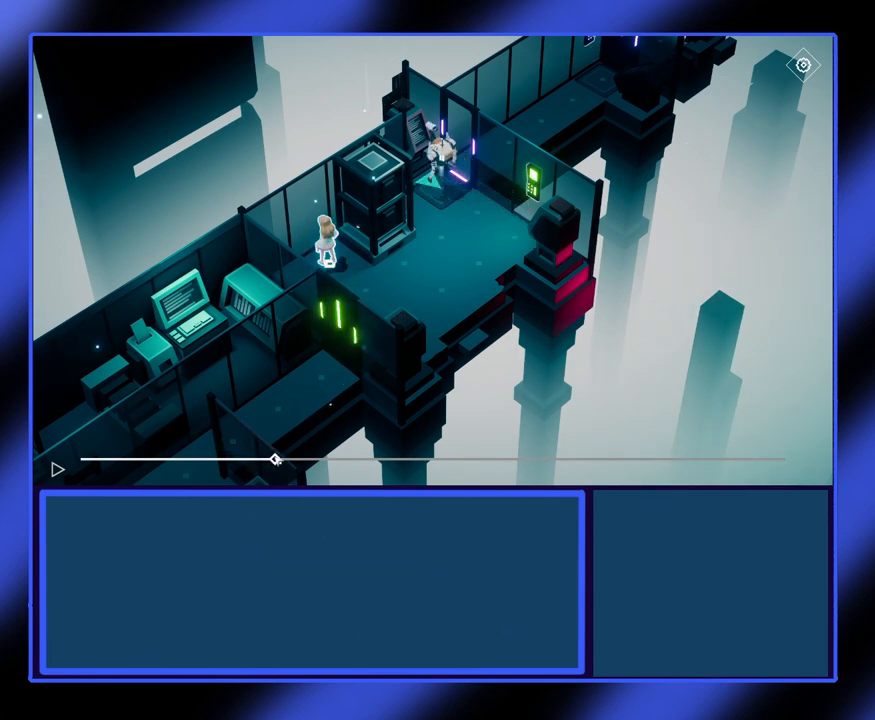
{"keys": [], "mouse": ["left"], "events": []}
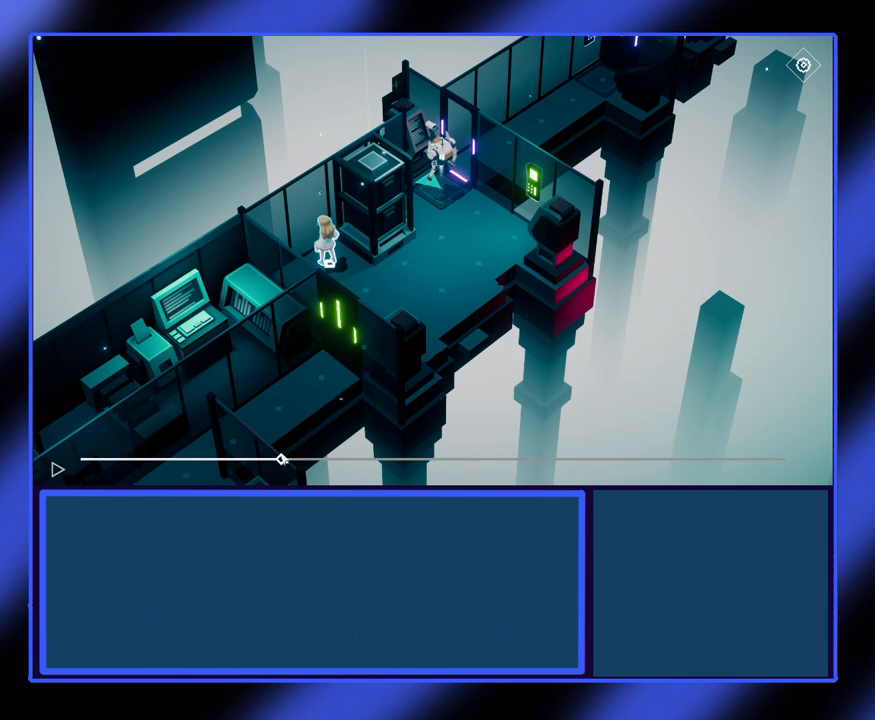
{"keys": [], "mouse": ["left"], "events": []}
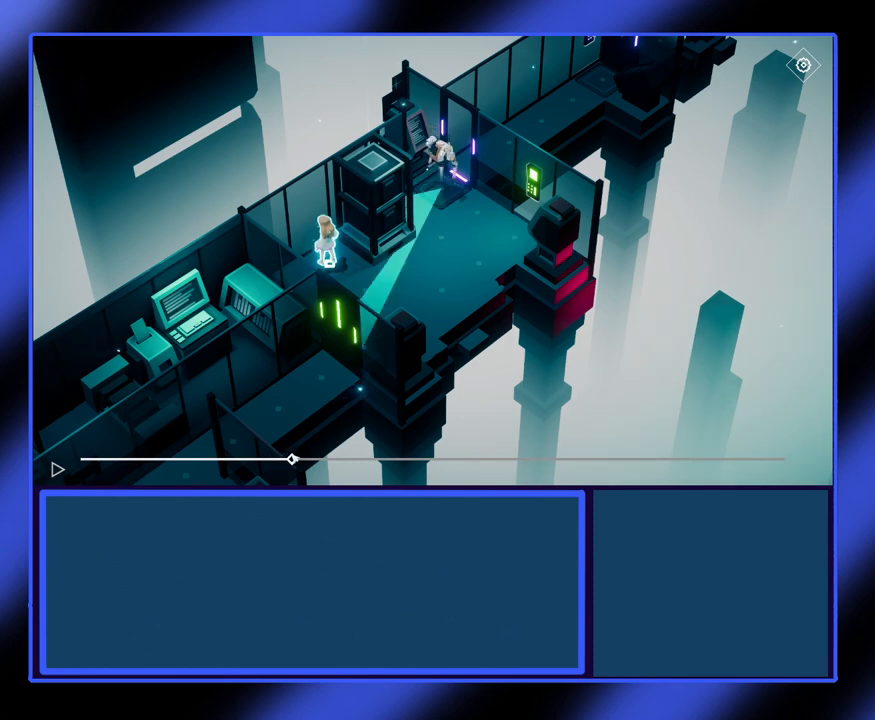
{"keys": [], "mouse": ["left"], "events": []}
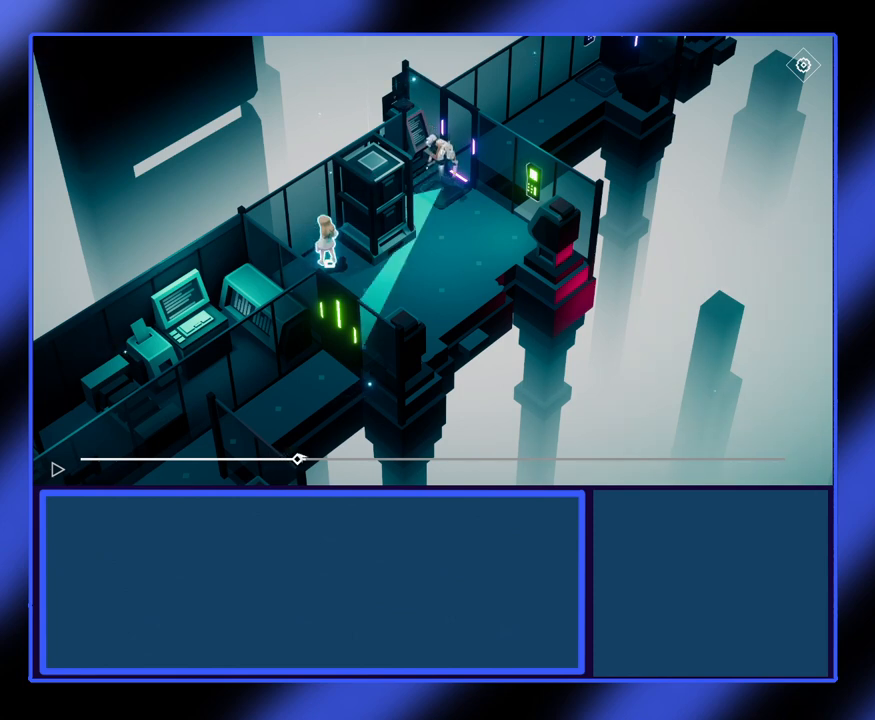
{"keys": [], "mouse": ["left"], "events": []}
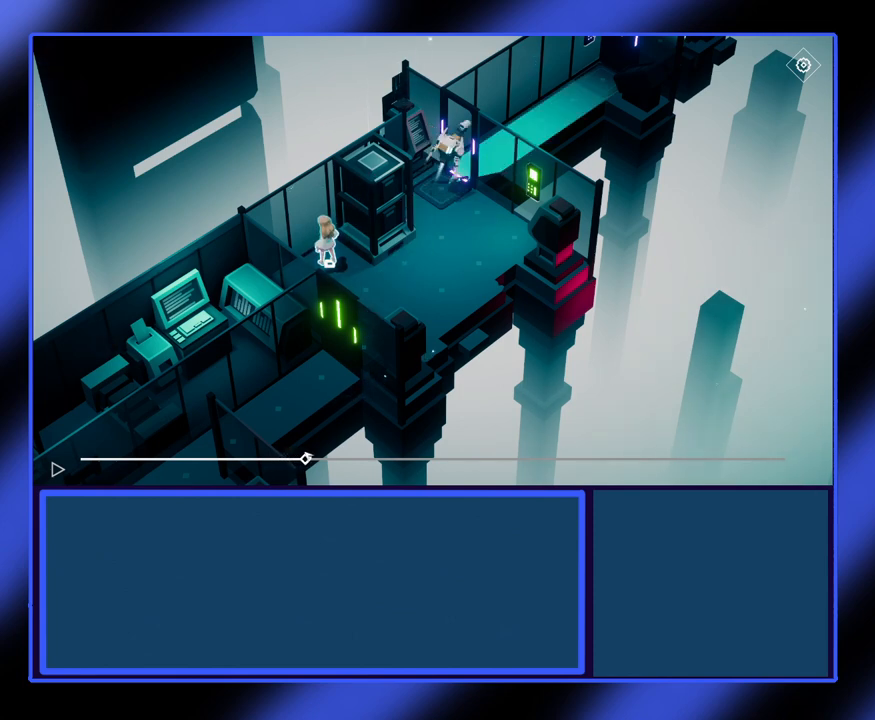
{"keys": [], "mouse": ["left"], "events": []}
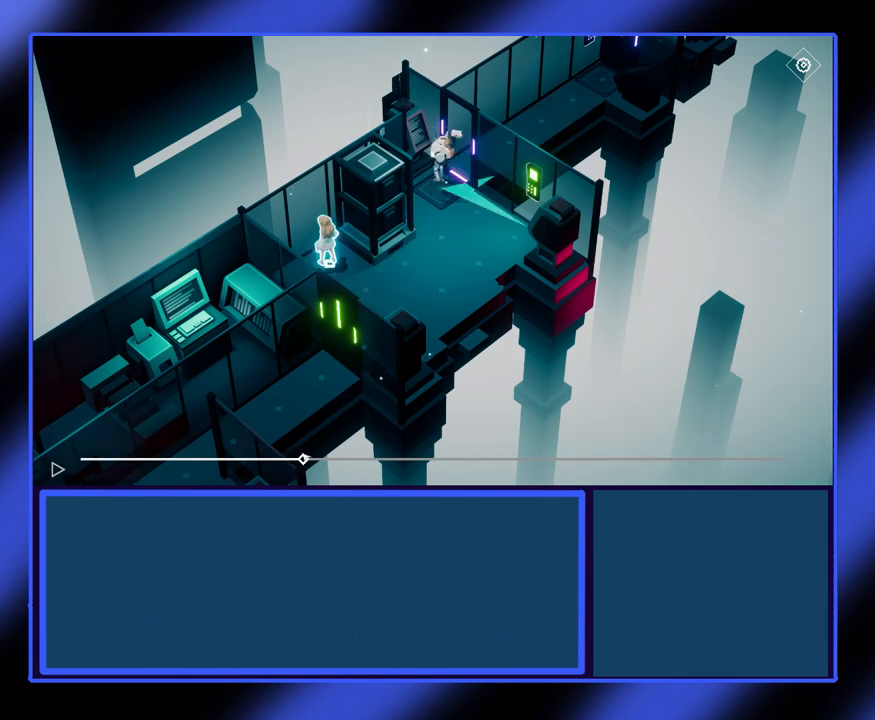
{"keys": [], "mouse": ["left"], "events": []}
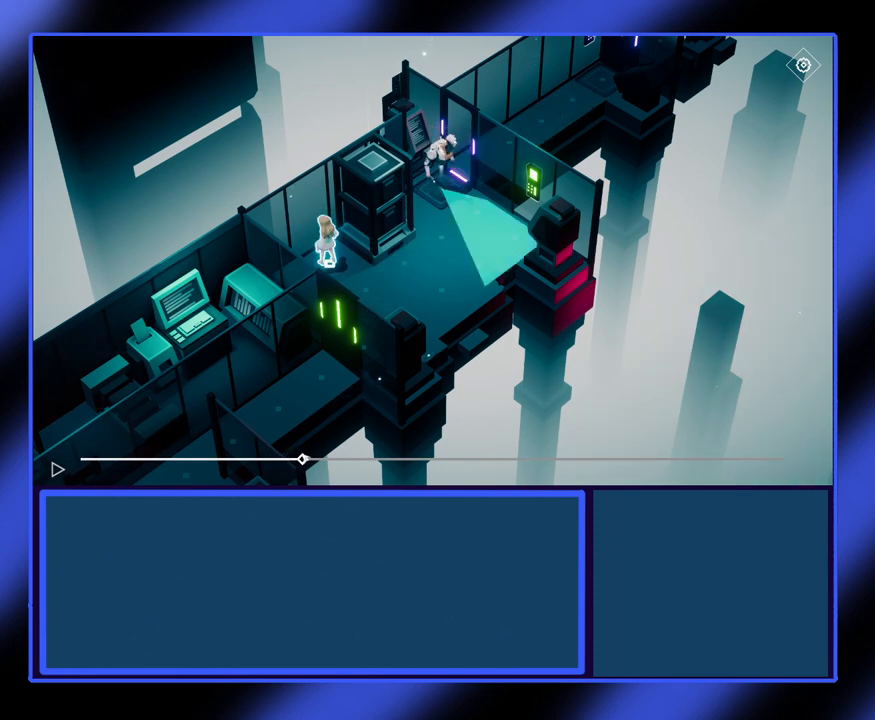
{"keys": [], "mouse": ["left"], "events": []}
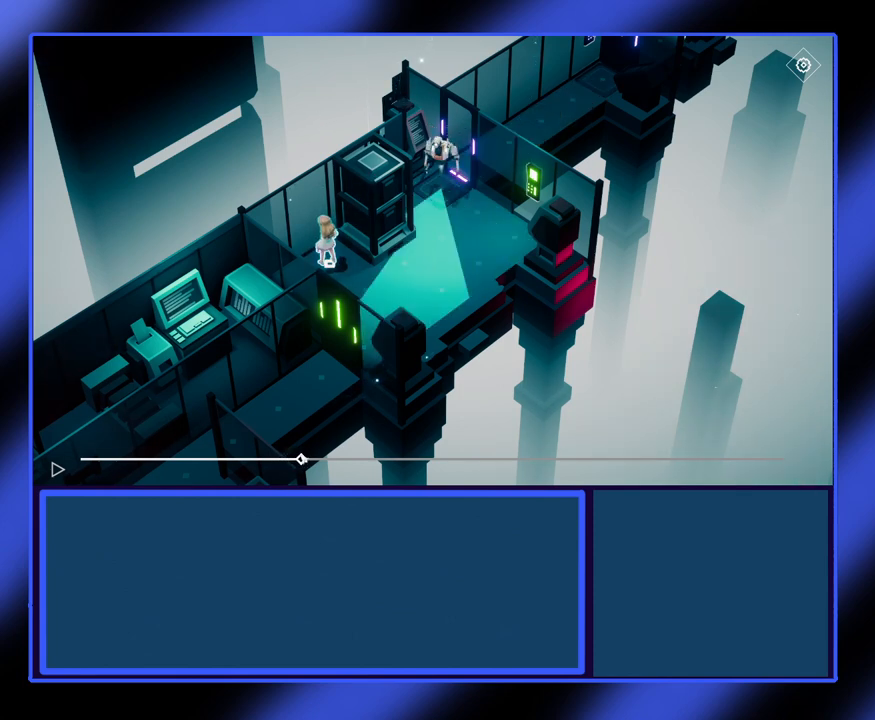
{"keys": [], "mouse": ["left"], "events": []}
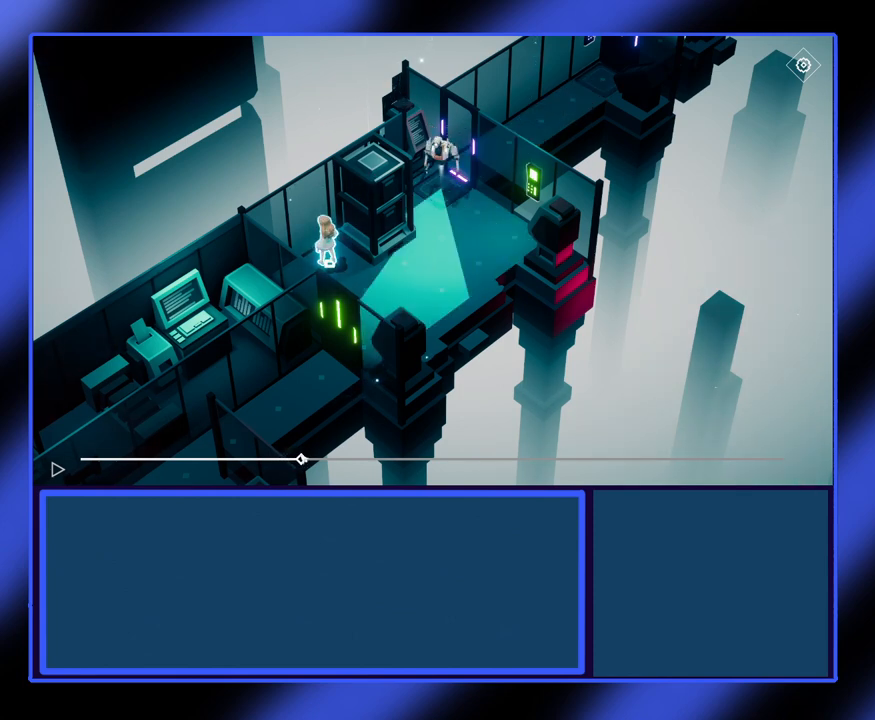
{"keys": [], "mouse": ["left"], "events": []}
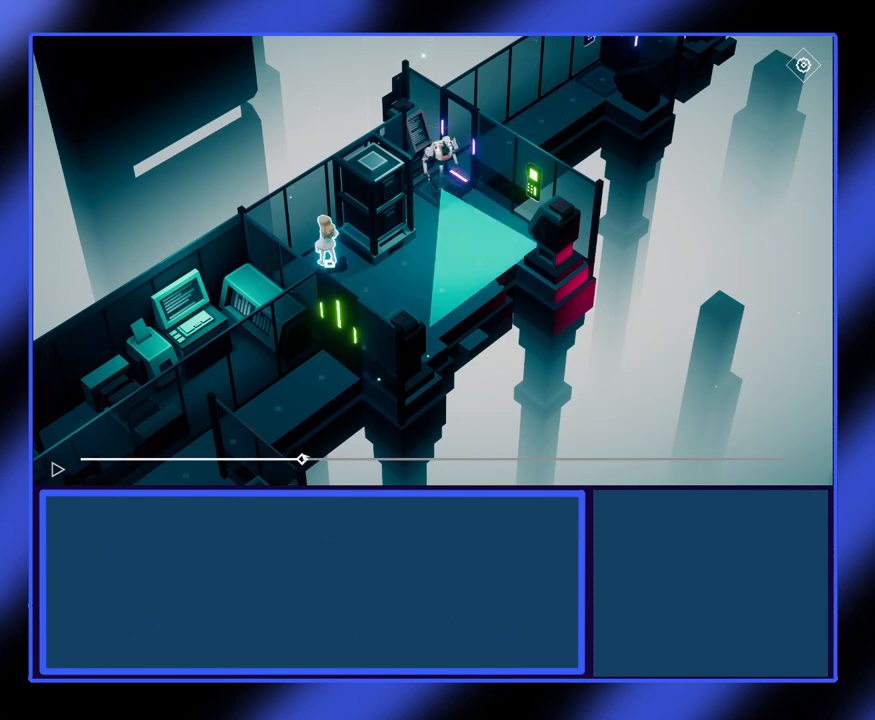
{"keys": [], "mouse": [], "events": [[367, "mouse_left", "up"]]}